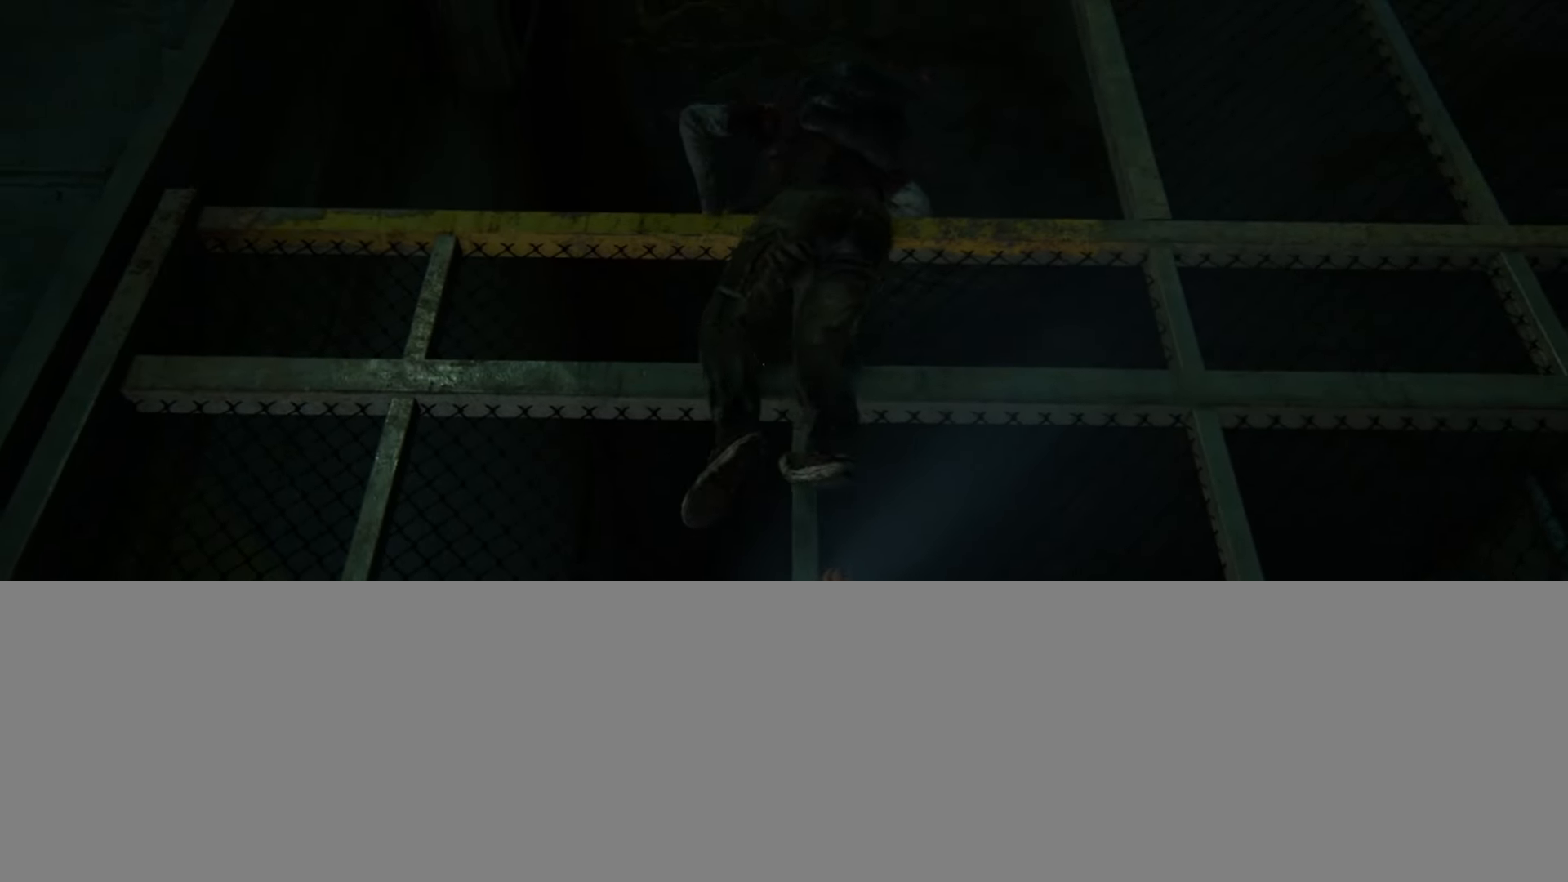
Gameplay with a controller (PlayStation layout); each line is a JSON object with the inputs held at the frame after it. "events" lists button and stick changes between this image and that frame as [ms after this image, input, new state], when the widget could be followed in between.
{"buttons": [], "left_stick": "center", "right_stick": "down-left", "events": [[300, "right_stick", "down-left"]]}
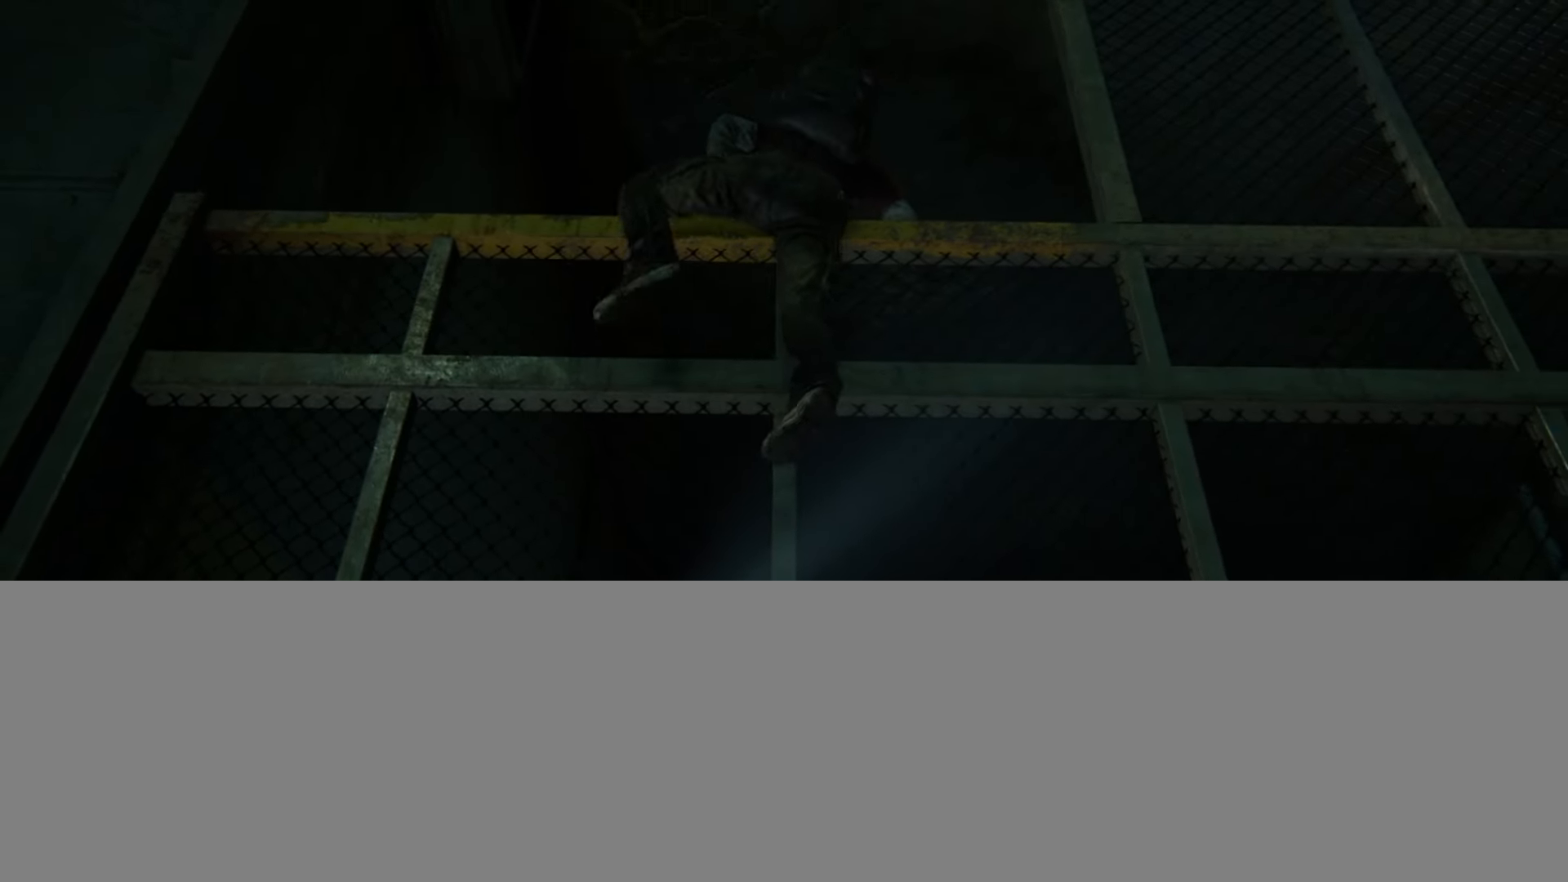
{"buttons": [], "left_stick": "down-left", "right_stick": "down-left", "events": [[100, "left_stick", "down"], [200, "left_stick", "down-left"]]}
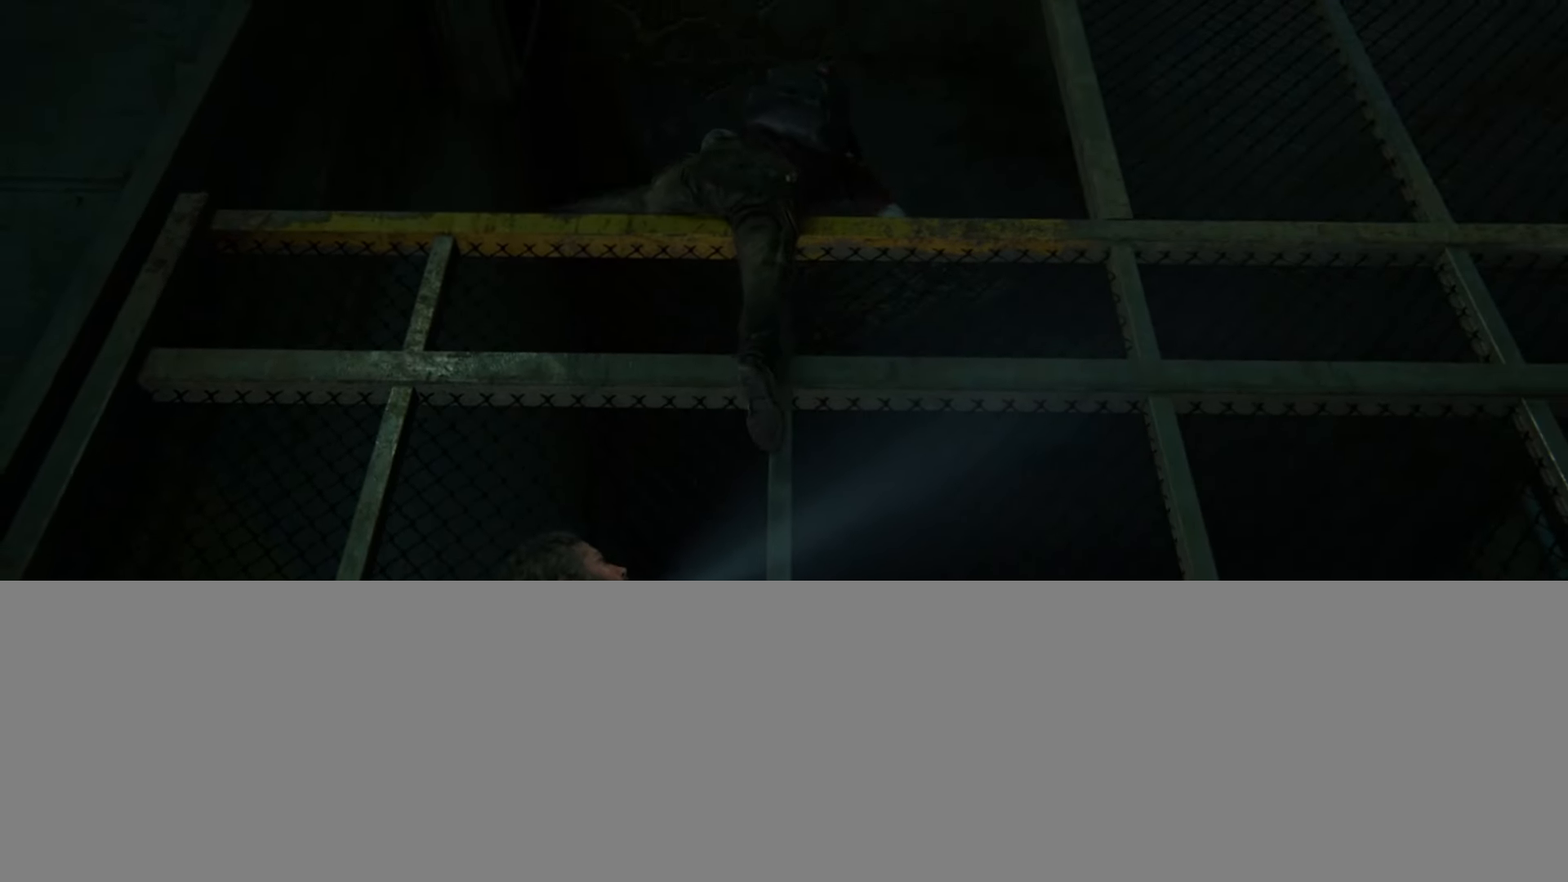
{"buttons": [], "left_stick": "down", "right_stick": "down-left", "events": [[33, "left_stick", "center"], [267, "left_stick", "down"], [300, "DPAD_RIGHT", "down"], [400, "DPAD_RIGHT", "up"]]}
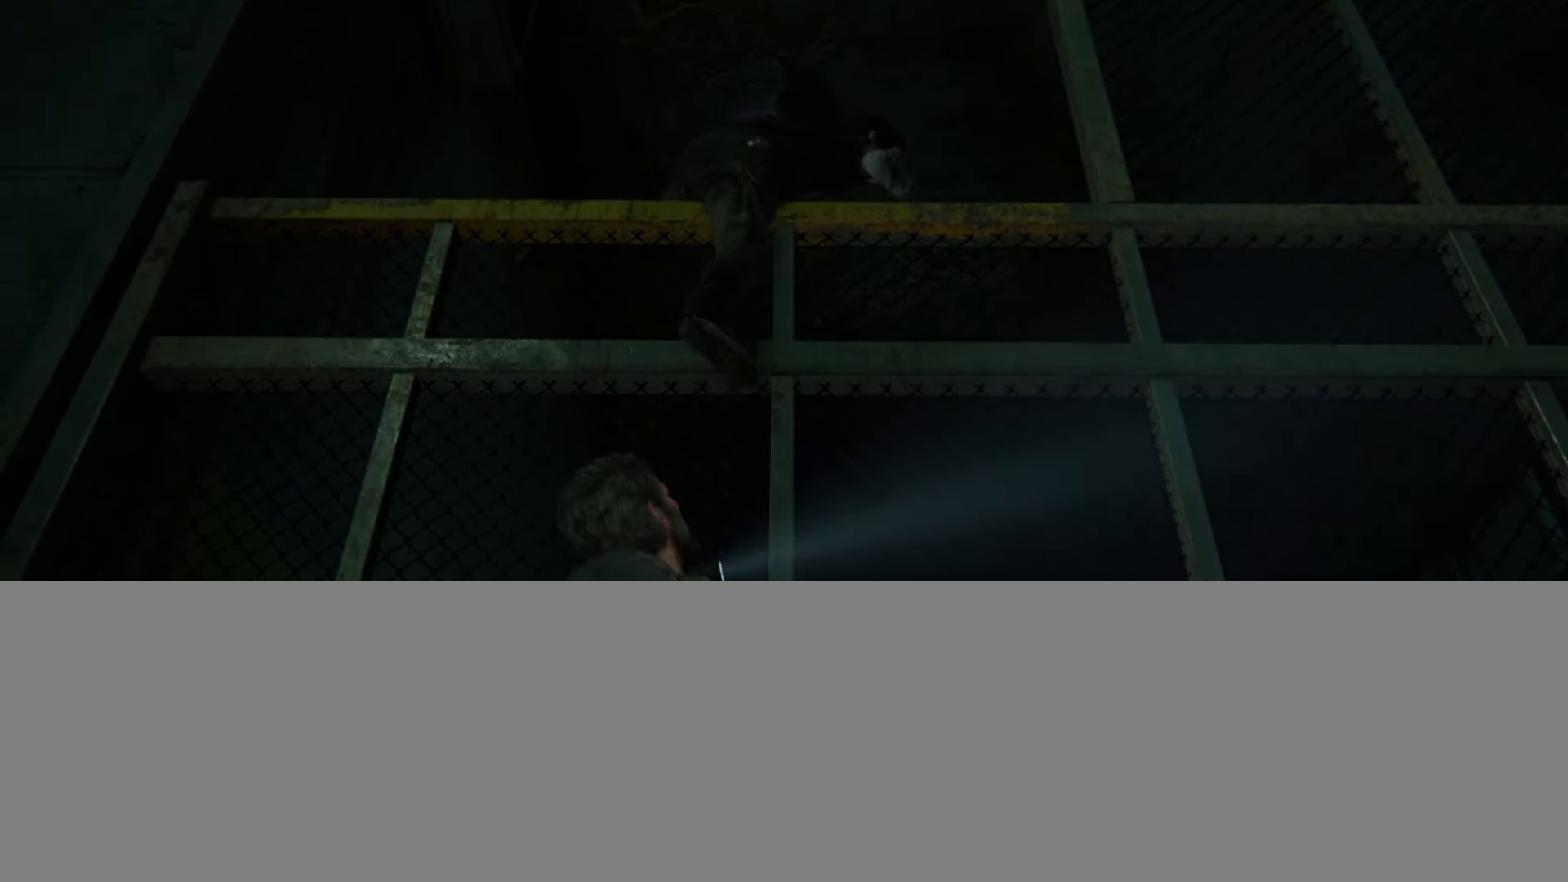
{"buttons": [], "left_stick": "down", "right_stick": "down-left", "events": [[33, "DPAD_RIGHT", "down"], [100, "DPAD_RIGHT", "up"], [200, "DPAD_RIGHT", "down"], [284, "DPAD_RIGHT", "up"], [384, "DPAD_RIGHT", "down"], [434, "DPAD_RIGHT", "up"]]}
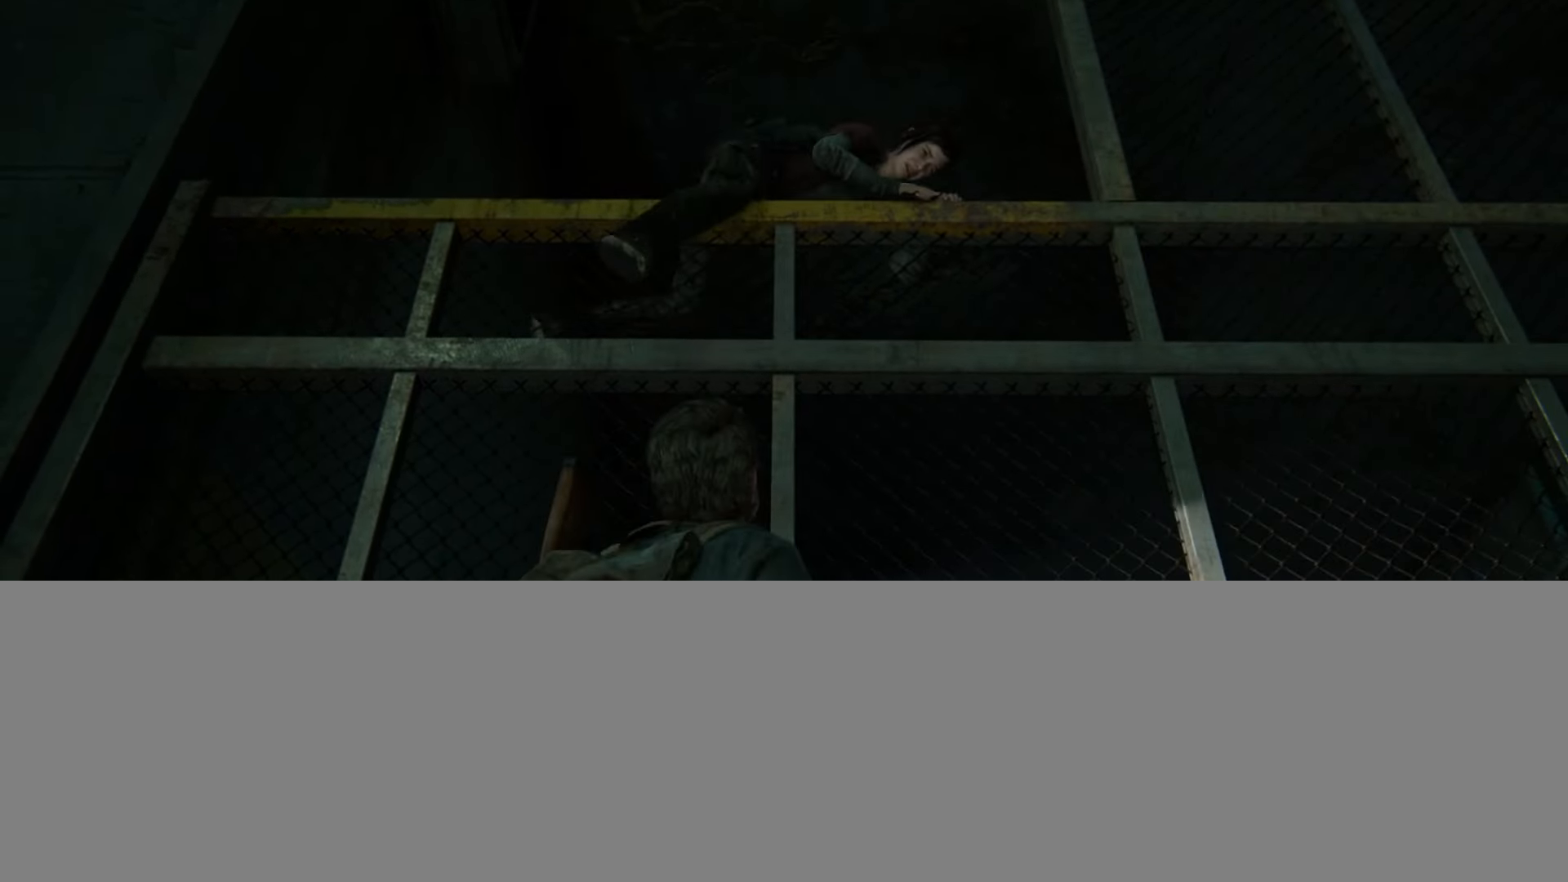
{"buttons": [], "left_stick": "down-left", "right_stick": "down-left", "events": [[50, "DPAD_RIGHT", "down"], [100, "left_stick", "down-left"], [134, "DPAD_RIGHT", "up"], [234, "DPAD_RIGHT", "down"], [301, "DPAD_RIGHT", "up"], [401, "DPAD_RIGHT", "down"], [484, "DPAD_RIGHT", "up"]]}
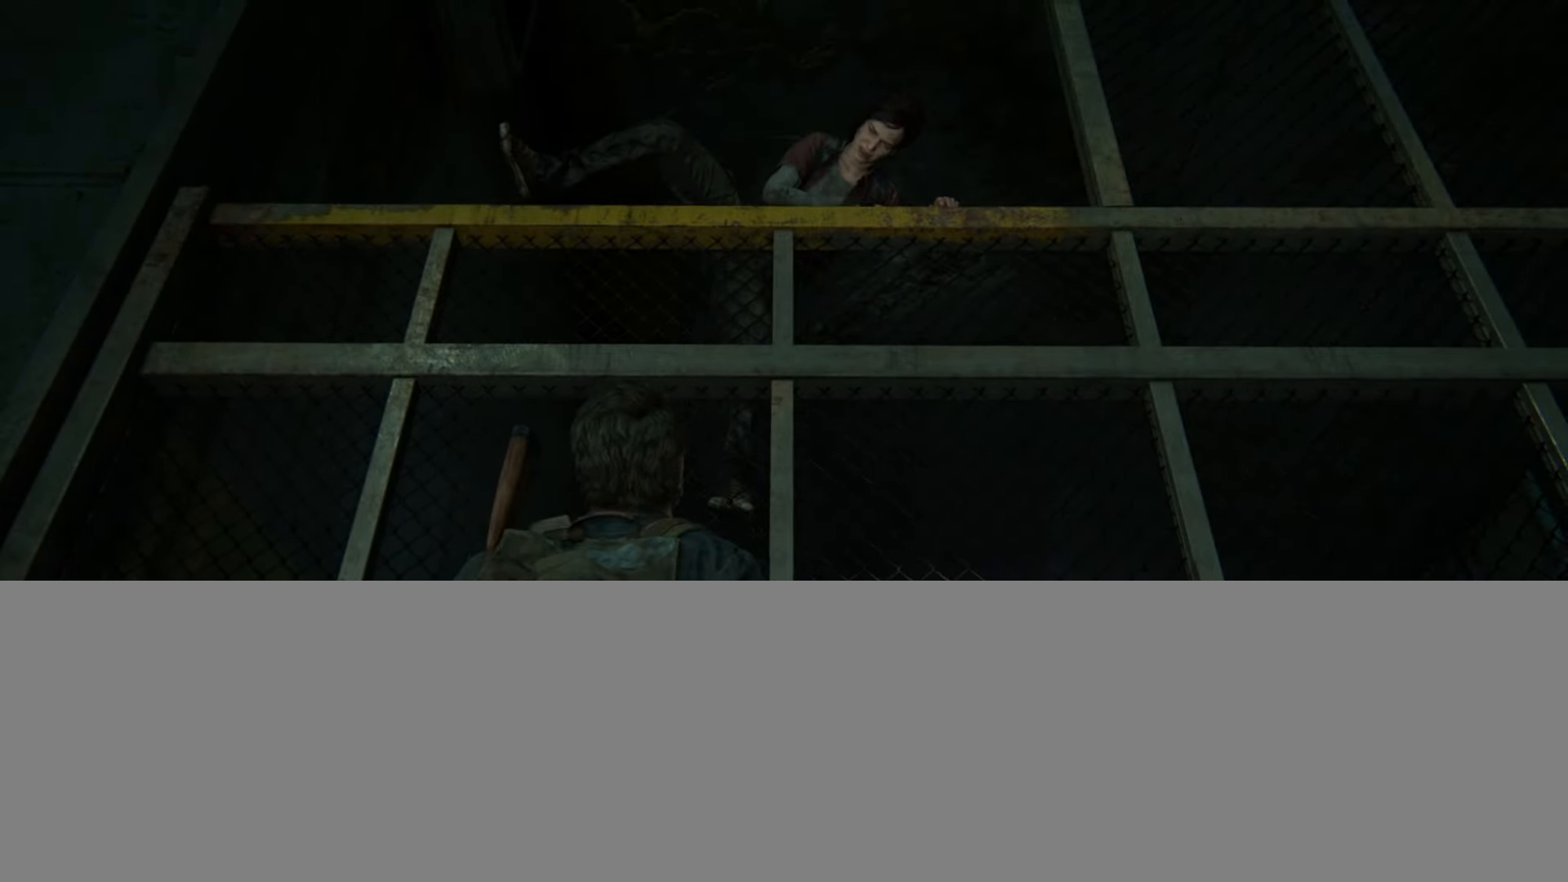
{"buttons": [], "left_stick": "down-left", "right_stick": "down-left", "events": [[67, "DPAD_RIGHT", "down"], [133, "DPAD_RIGHT", "up"], [167, "left_stick", "down"], [250, "DPAD_RIGHT", "down"], [300, "DPAD_RIGHT", "up"], [300, "left_stick", "down-left"], [417, "DPAD_RIGHT", "down"], [484, "DPAD_RIGHT", "up"]]}
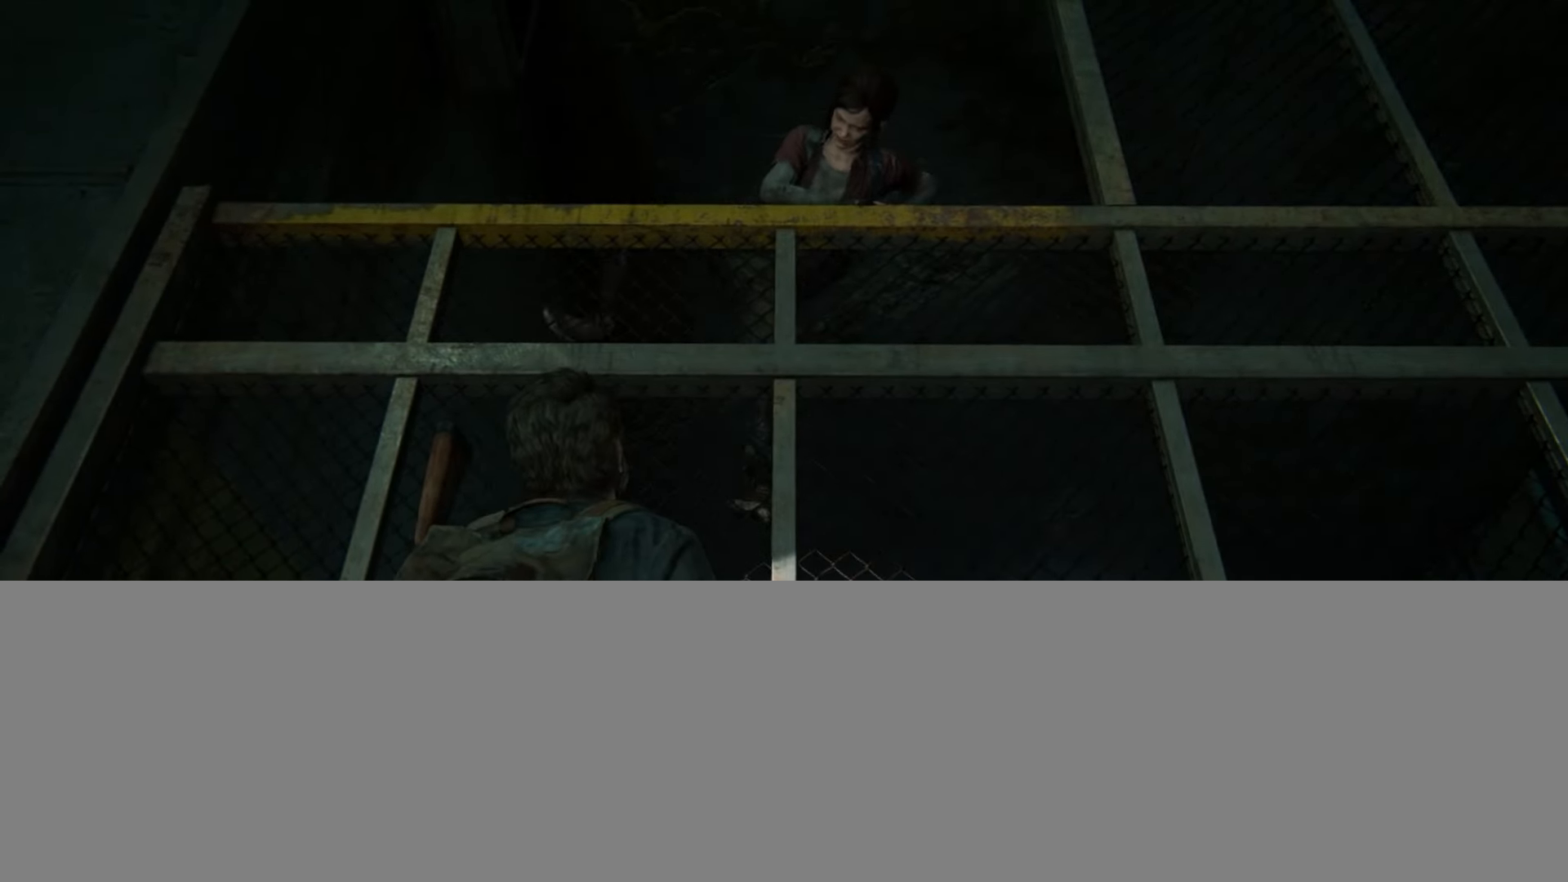
{"buttons": [], "left_stick": "down-left", "right_stick": "down-left", "events": [[100, "DPAD_RIGHT", "down"], [184, "DPAD_RIGHT", "up"], [334, "DPAD_RIGHT", "down"], [351, "DPAD_RIGHT", "up"]]}
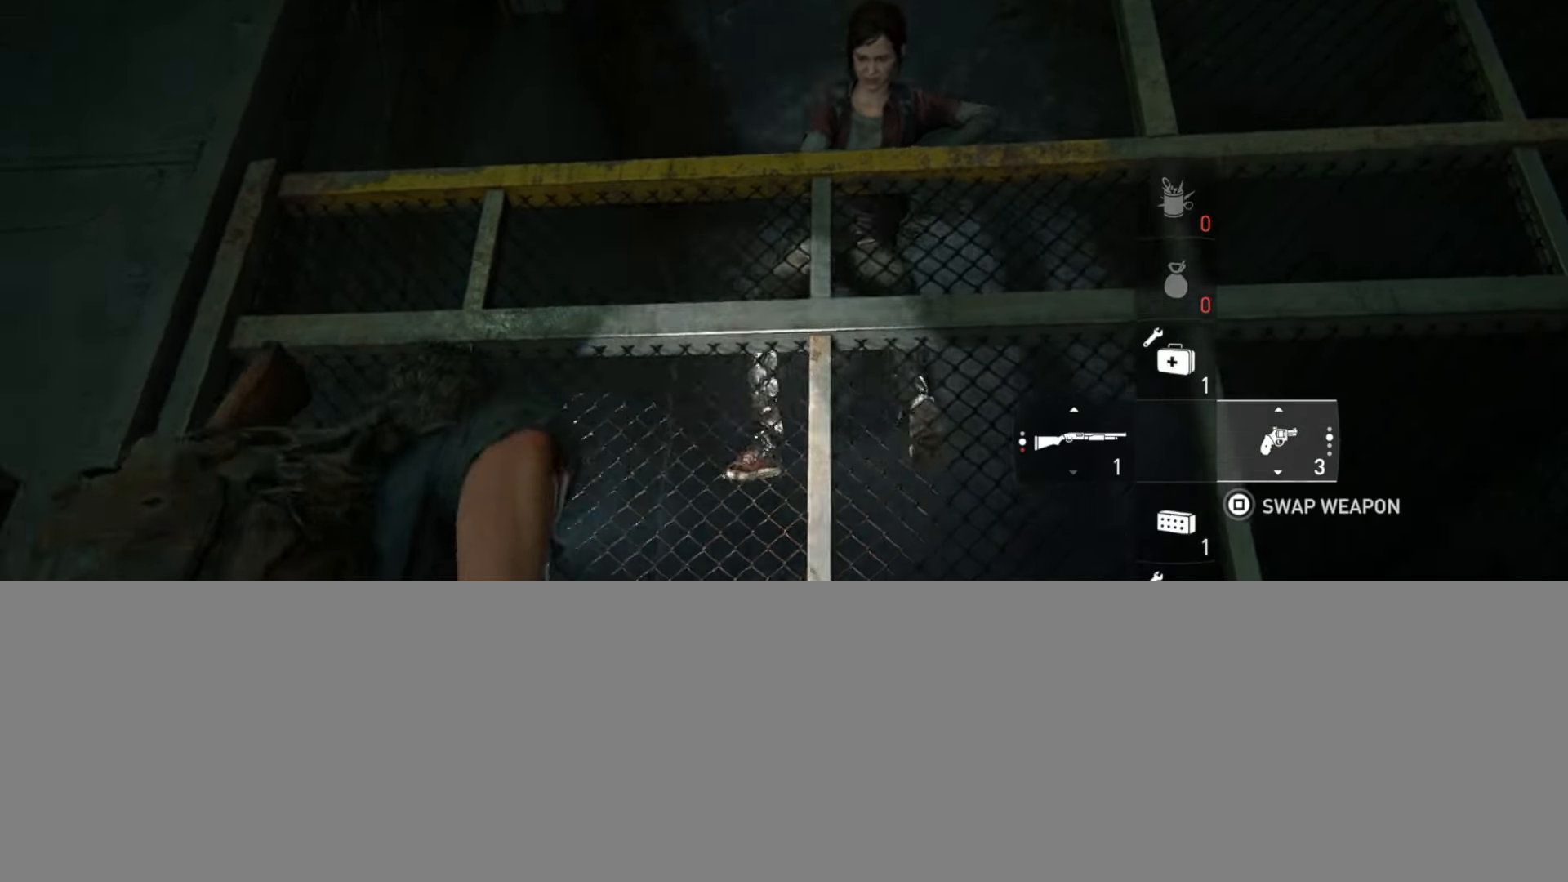
{"buttons": ["L1"], "left_stick": "center", "right_stick": "down-right", "events": [[17, "right_stick", "down"], [150, "left_stick", "center"], [384, "L1", "down"], [484, "right_stick", "down-right"]]}
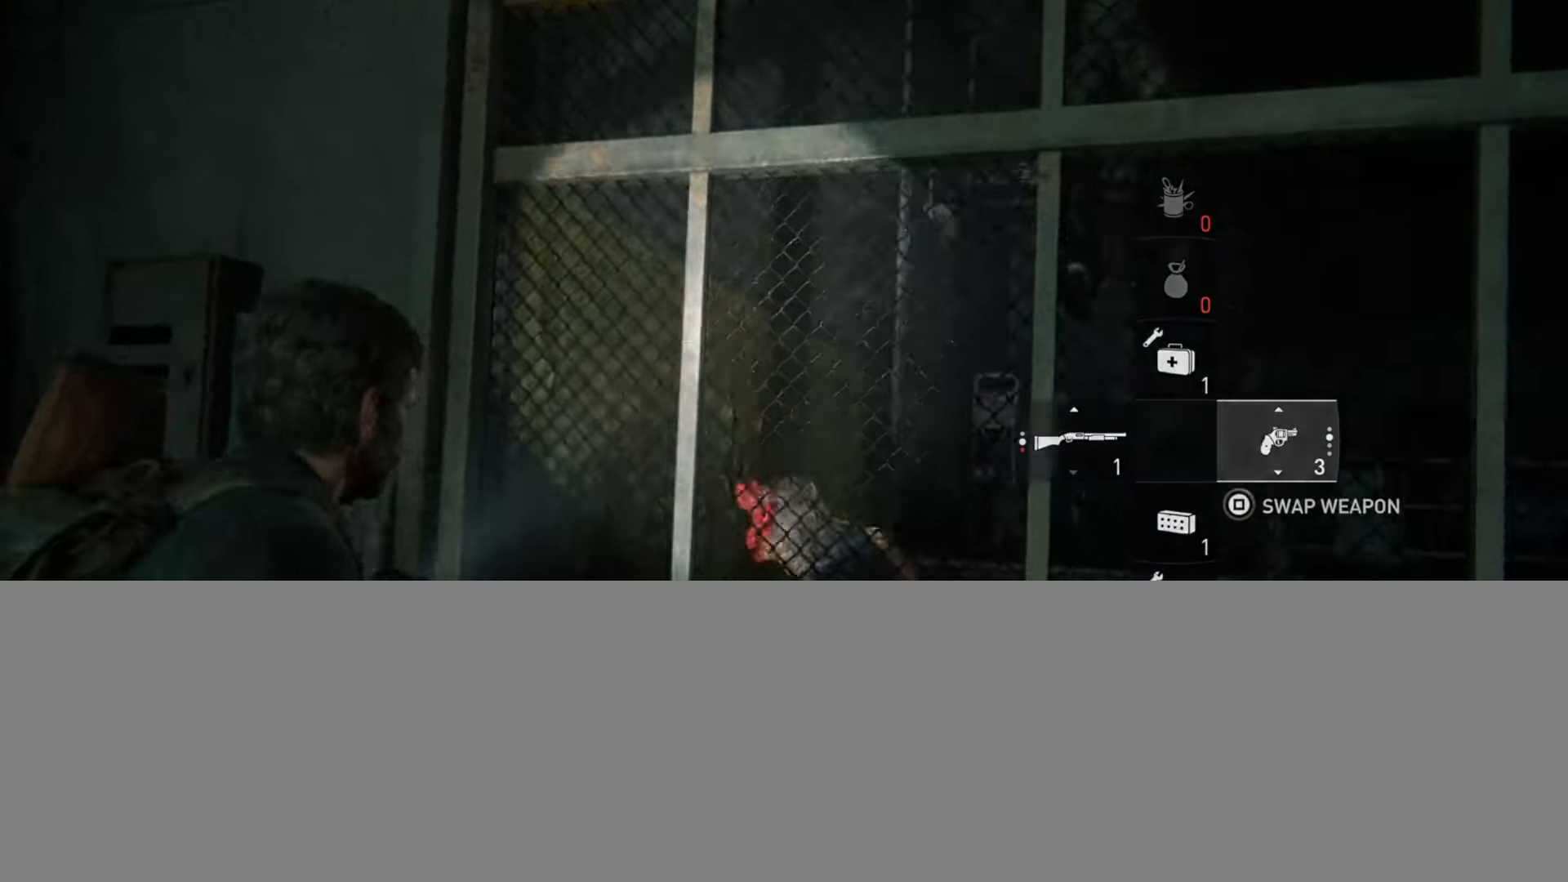
{"buttons": ["L1", "R1"], "left_stick": "center", "right_stick": "up-left", "events": [[384, "right_stick", "up-right"], [484, "R1", "down"], [501, "right_stick", "up-left"]]}
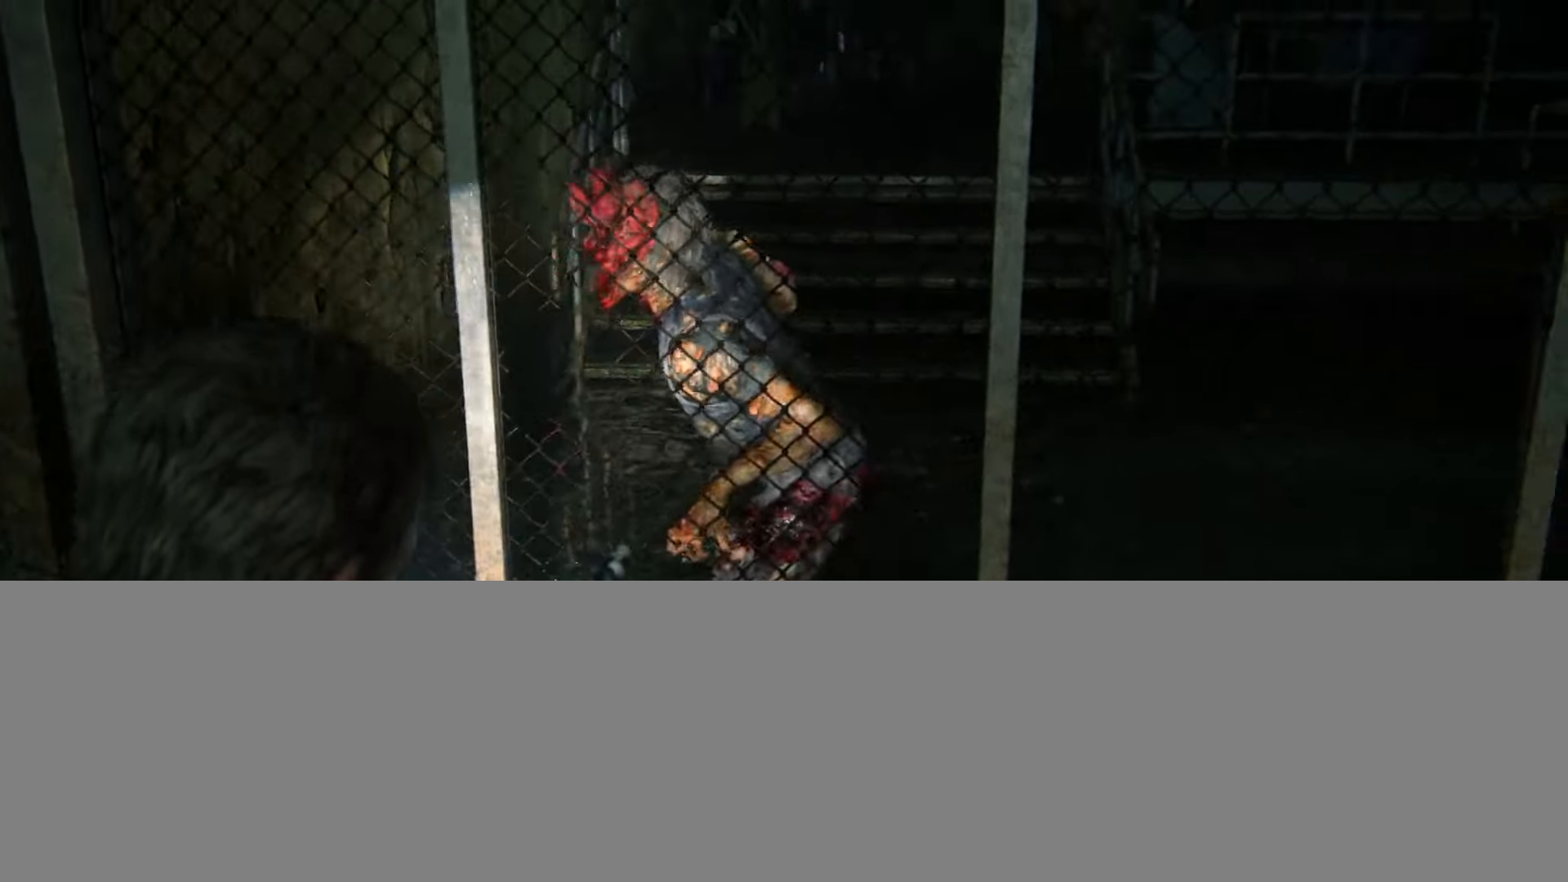
{"buttons": [], "left_stick": "up-left", "right_stick": "left", "events": [[66, "R1", "up"], [83, "right_stick", "down-left"], [133, "left_stick", "up-left"], [166, "L1", "up"], [166, "right_stick", "center"], [300, "right_stick", "left"]]}
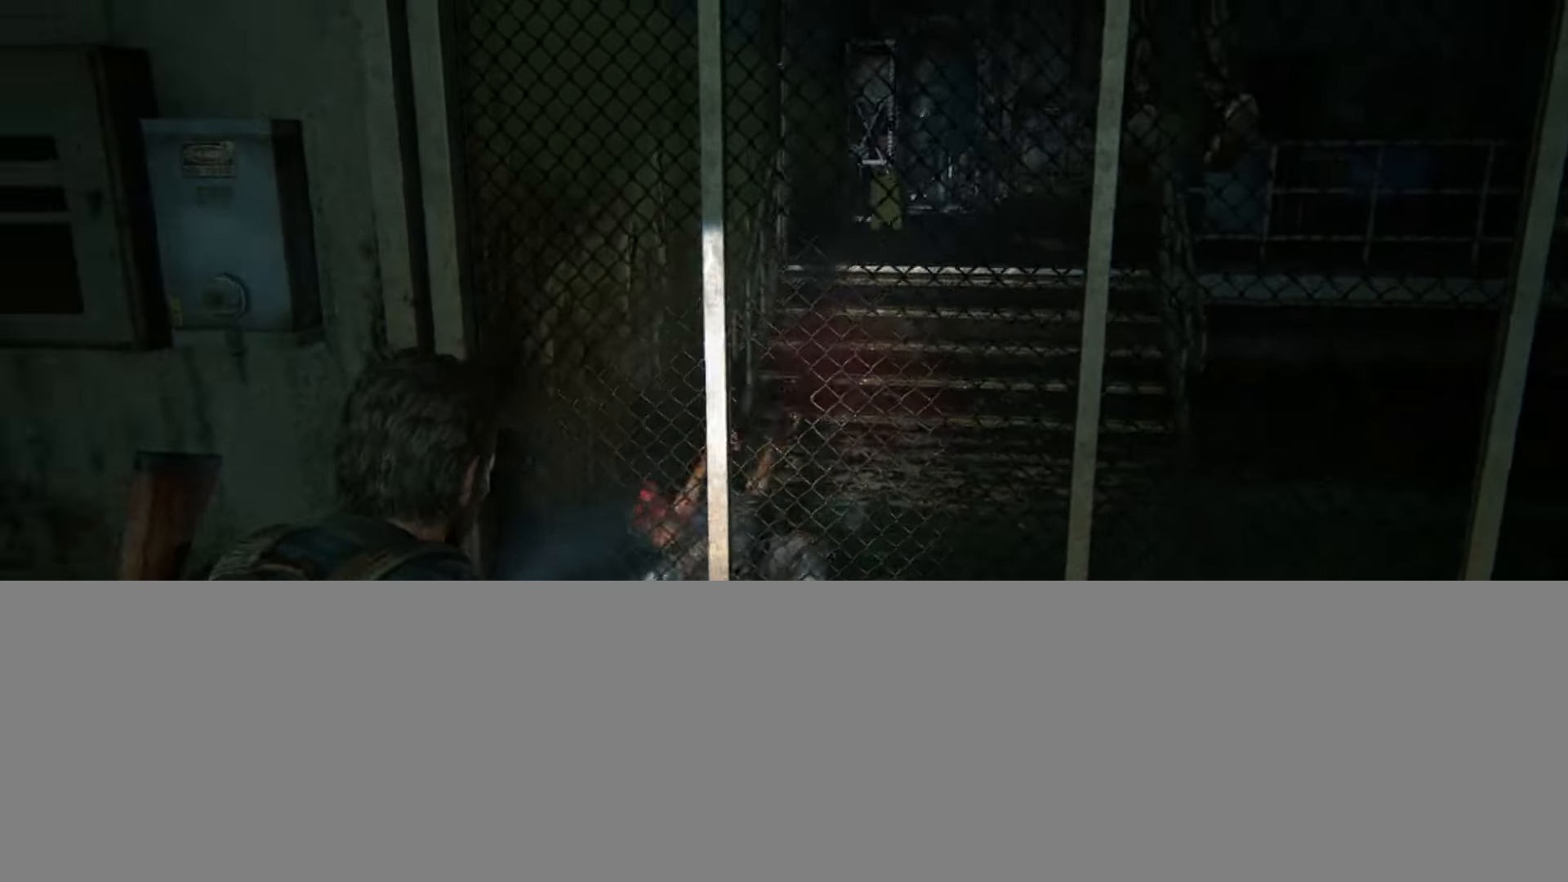
{"buttons": ["R1"], "left_stick": "right", "right_stick": "right", "events": [[17, "TRIANGLE", "down"], [33, "right_stick", "center"], [100, "TRIANGLE", "up"], [184, "TRIANGLE", "down"], [250, "left_stick", "up-right"], [267, "TRIANGLE", "up"], [300, "right_stick", "right"], [350, "TRIANGLE", "down"], [367, "left_stick", "right"], [417, "TRIANGLE", "up"], [467, "R1", "down"]]}
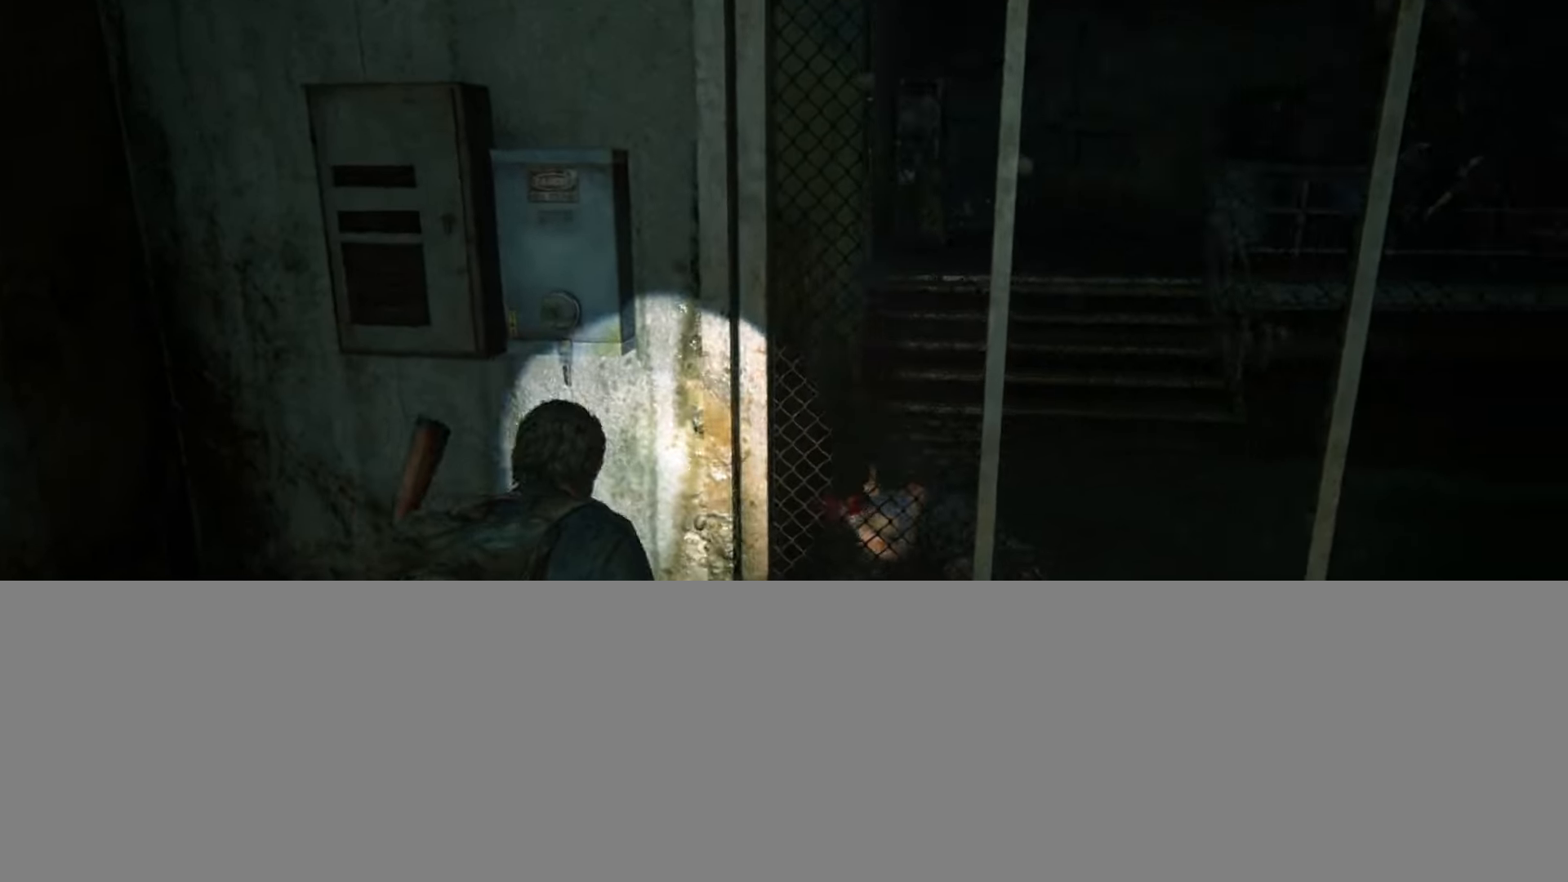
{"buttons": [], "left_stick": "up-right", "right_stick": "center", "events": [[50, "R1", "up"], [66, "left_stick", "up-right"], [183, "R1", "down"], [283, "R1", "up"], [367, "R1", "down"], [383, "right_stick", "center"], [467, "R1", "up"]]}
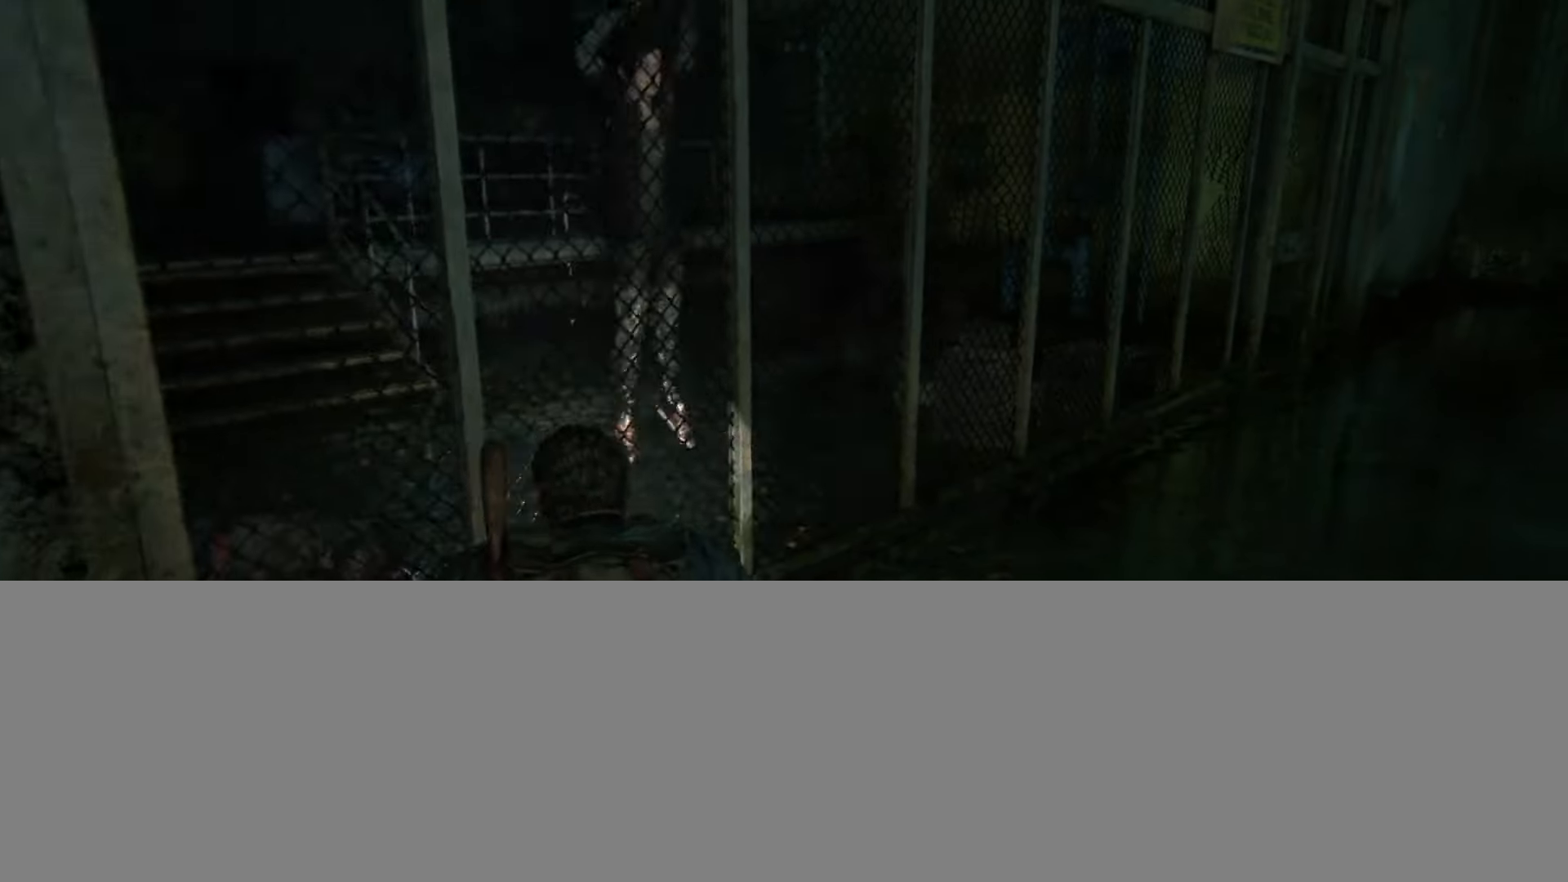
{"buttons": ["L2", "R1"], "left_stick": "up-right", "right_stick": "center", "events": [[33, "L2", "down"], [84, "R1", "down"], [184, "R1", "up"], [267, "right_stick", "left"], [300, "R1", "down"], [401, "R1", "up"], [434, "right_stick", "center"], [501, "R1", "down"]]}
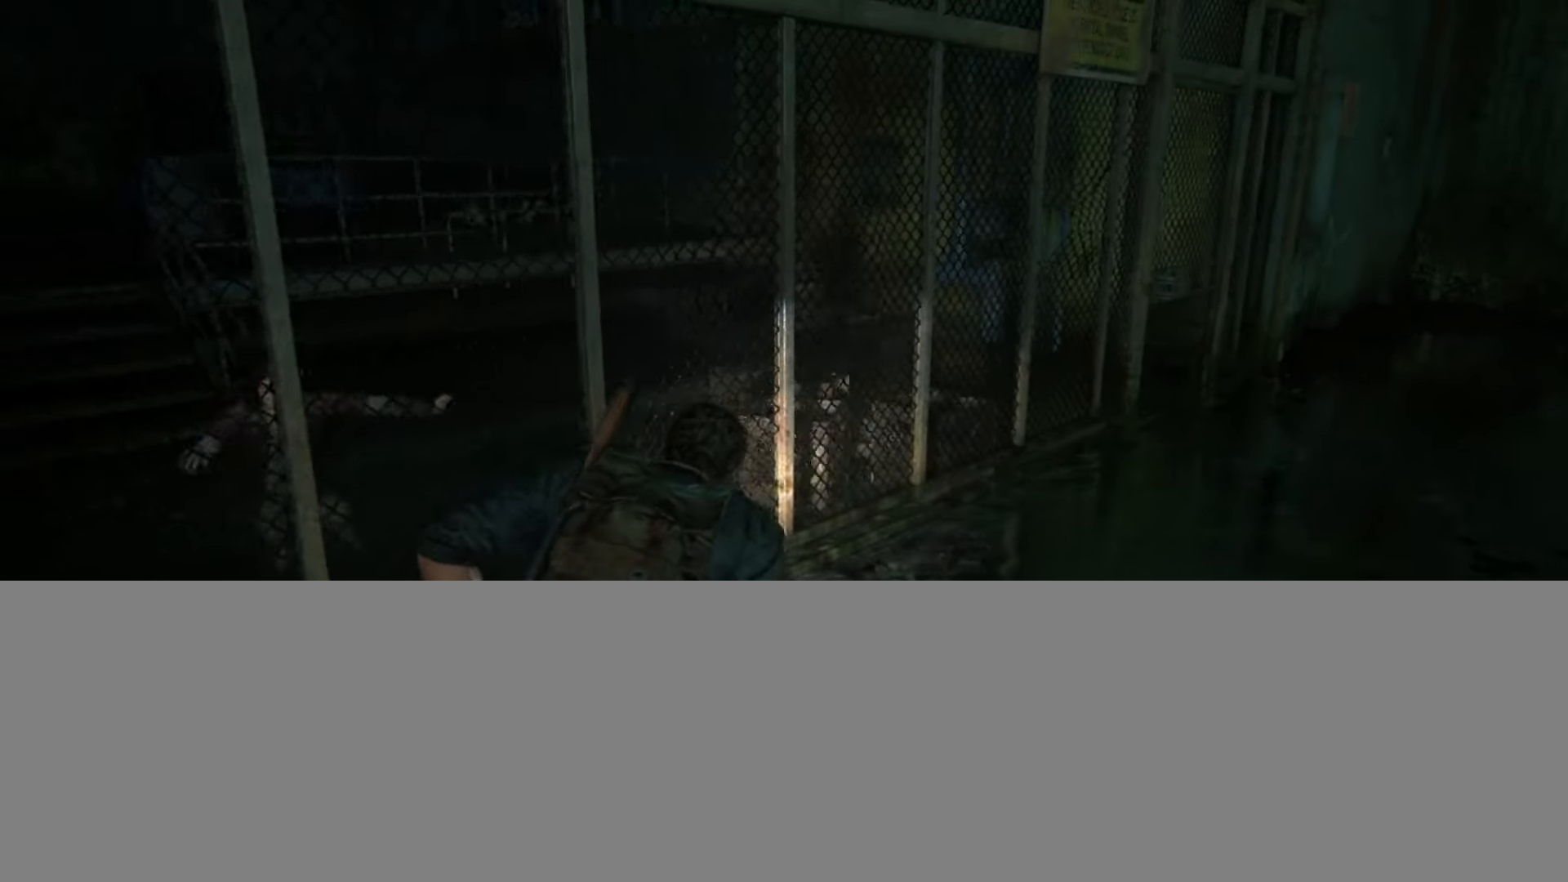
{"buttons": ["L2", "R1"], "left_stick": "up-right", "right_stick": "left", "events": [[50, "right_stick", "left"], [100, "R1", "up"], [217, "R1", "down"], [333, "R1", "up"], [433, "R1", "down"]]}
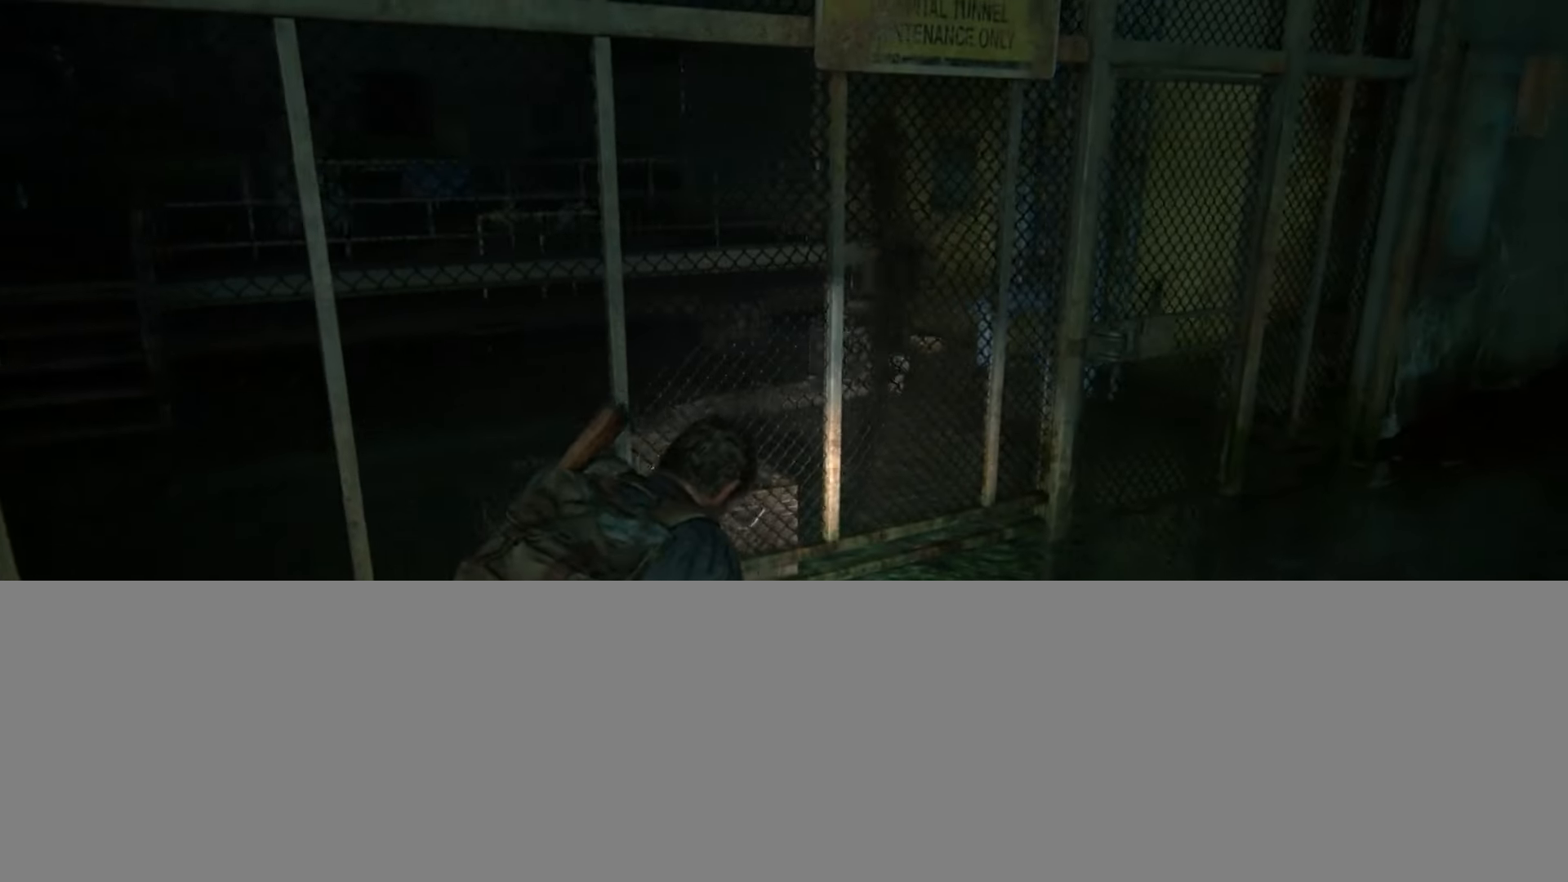
{"buttons": ["L2"], "left_stick": "up-right", "right_stick": "center", "events": [[50, "R1", "up"], [167, "R1", "down"], [267, "R1", "up"], [367, "right_stick", "center"], [384, "R1", "down"], [484, "R1", "up"]]}
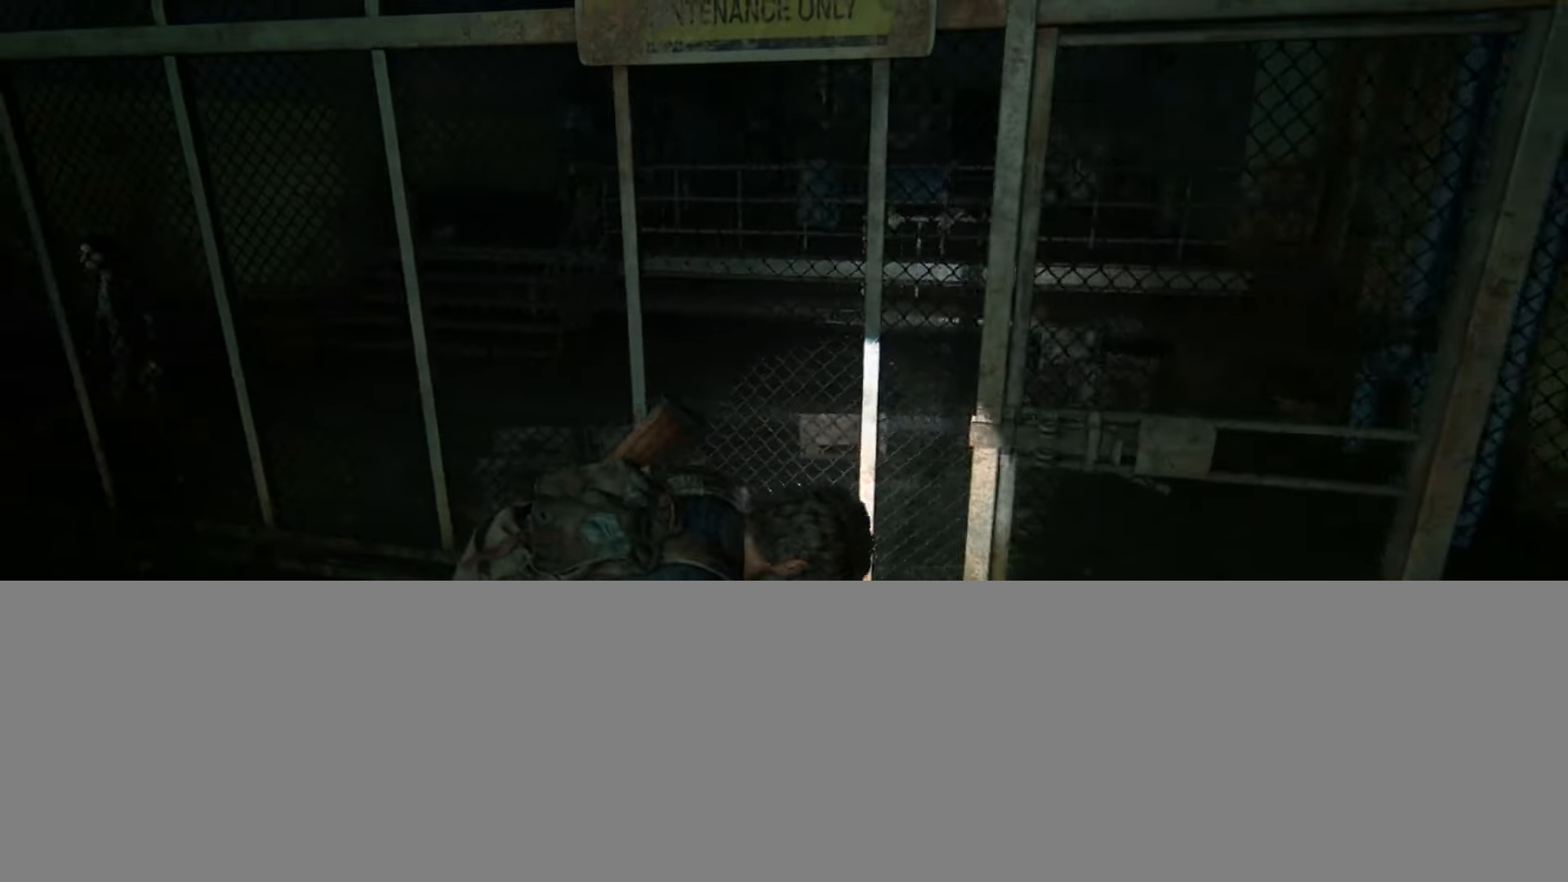
{"buttons": ["L2"], "left_stick": "center", "right_stick": "down-left", "events": [[66, "left_stick", "center"], [100, "R1", "down"], [100, "right_stick", "left"], [200, "R1", "up"], [217, "right_stick", "center"], [317, "R1", "down"], [433, "R1", "up"], [483, "right_stick", "down-left"]]}
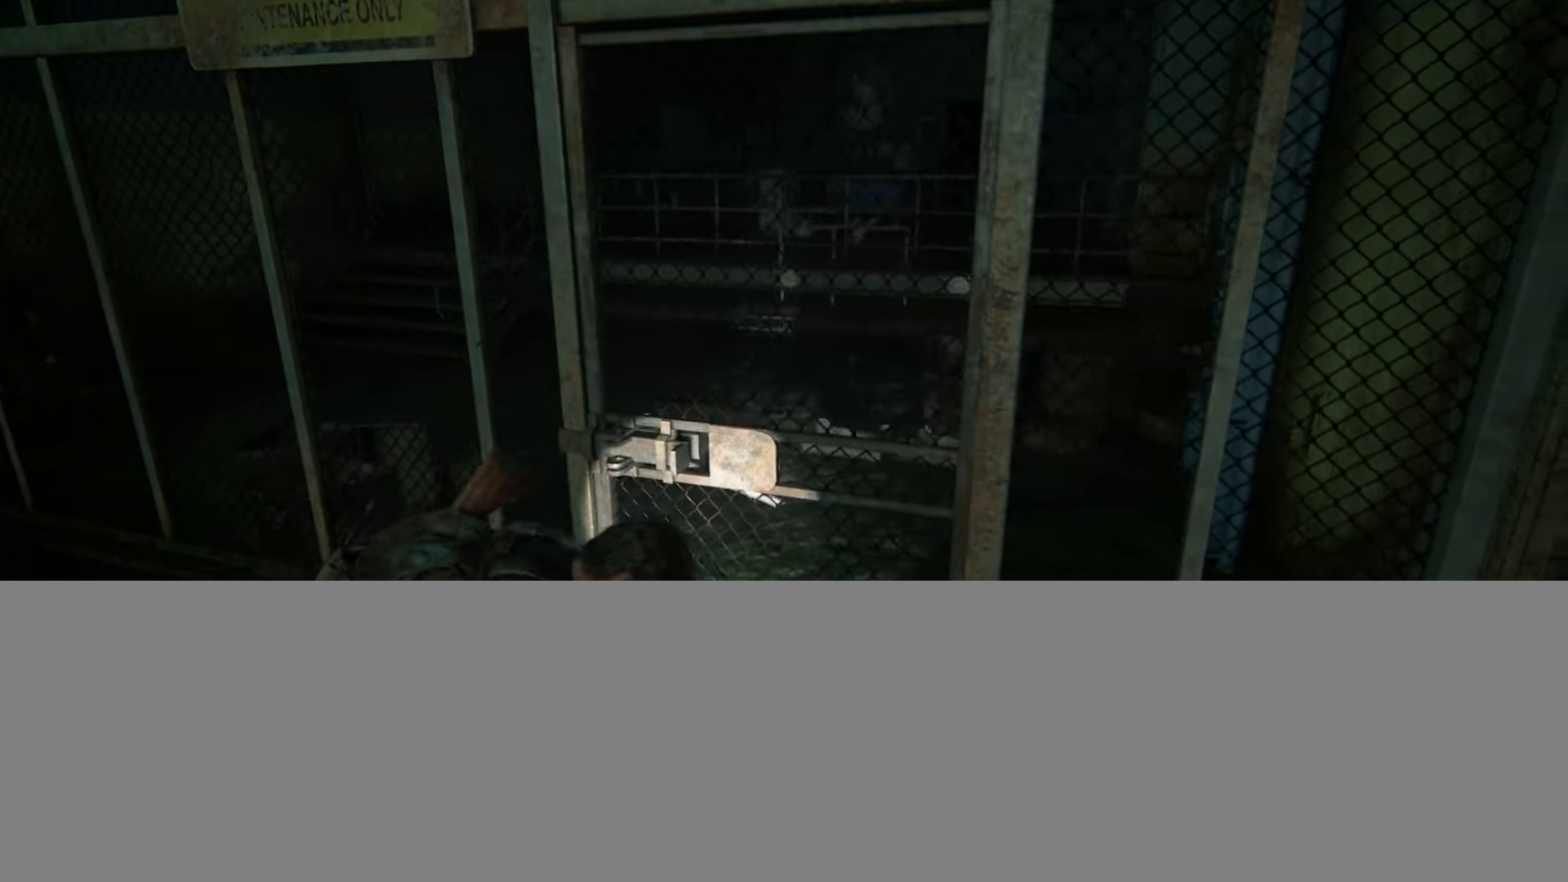
{"buttons": ["L2", "R1"], "left_stick": "center", "right_stick": "center", "events": [[50, "R1", "down"], [50, "right_stick", "left"], [150, "right_stick", "center"], [167, "R1", "up"], [384, "R1", "down"], [384, "right_stick", "left"], [501, "right_stick", "center"]]}
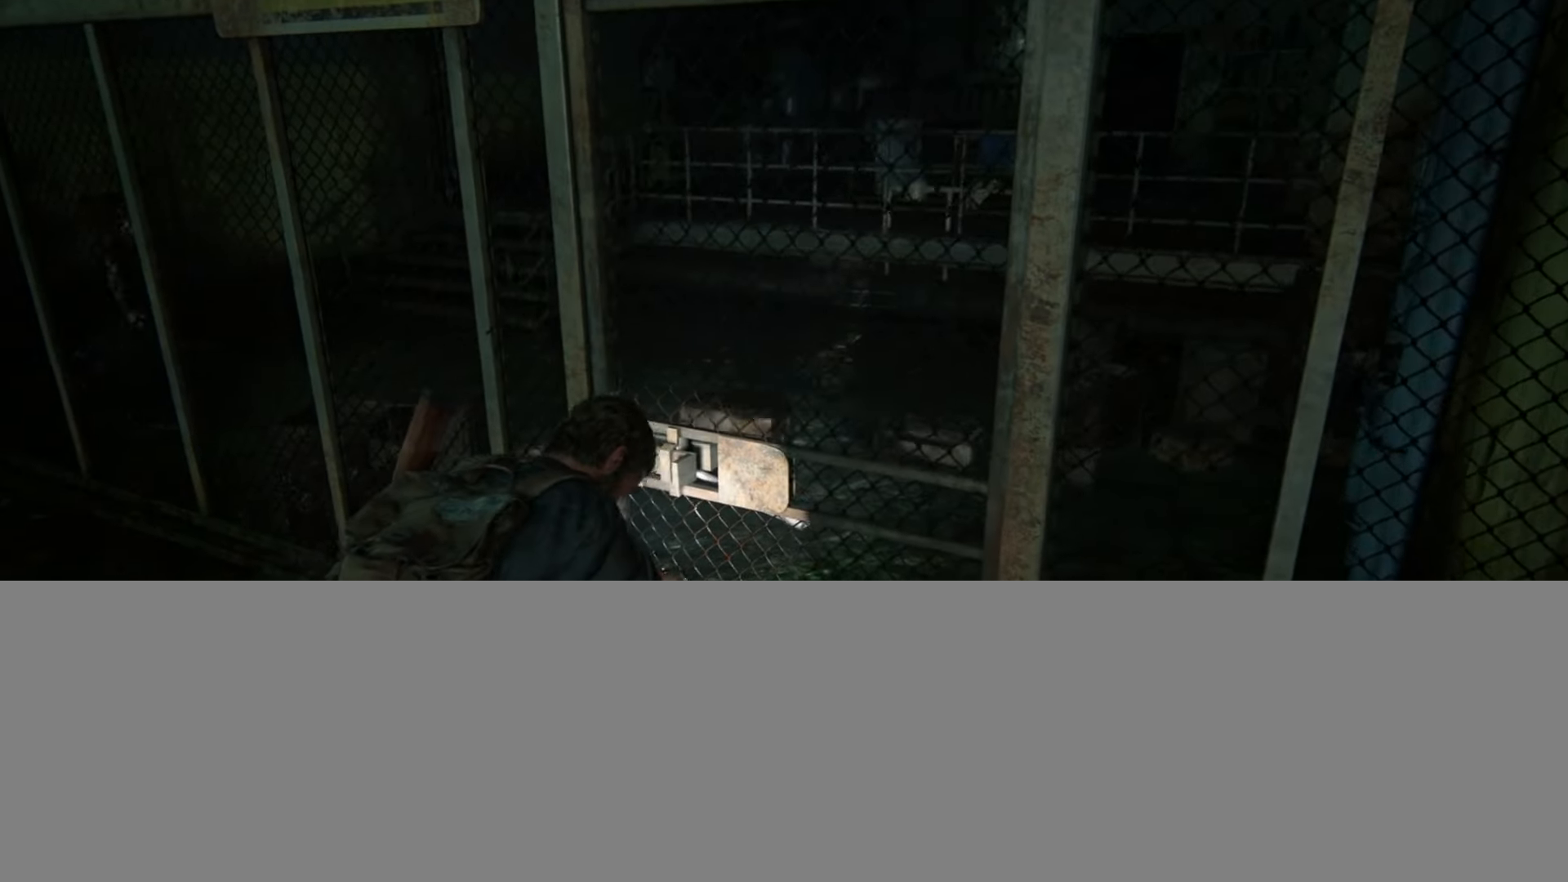
{"buttons": ["L2"], "left_stick": "center", "right_stick": "center", "events": [[33, "R1", "up"], [183, "R1", "down"], [283, "R1", "up"], [317, "right_stick", "down-left"], [467, "right_stick", "center"]]}
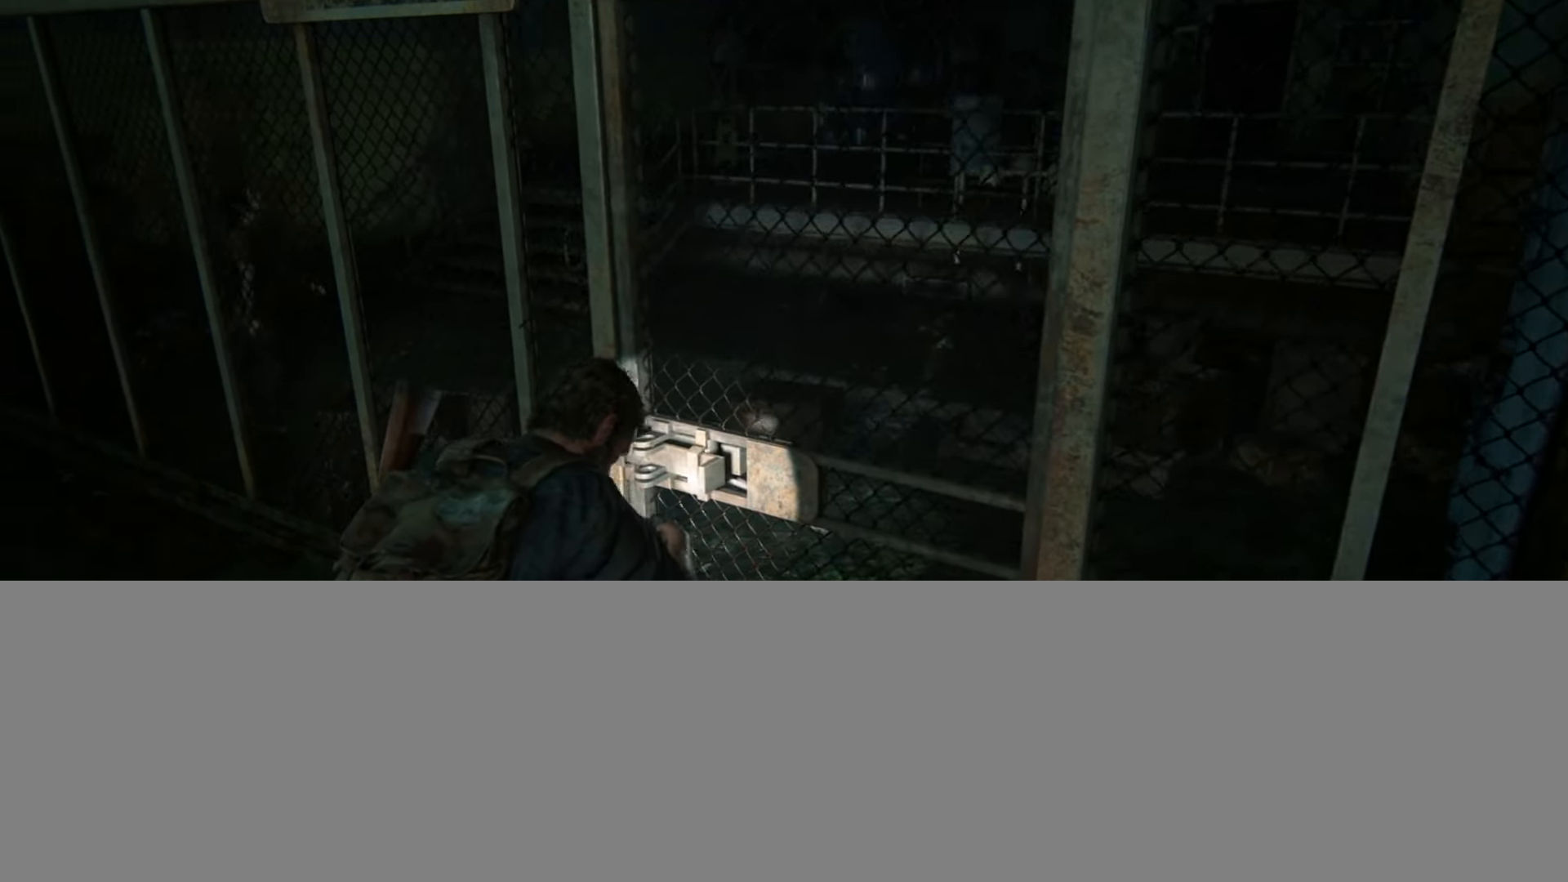
{"buttons": ["L2"], "left_stick": "center", "right_stick": "center", "events": []}
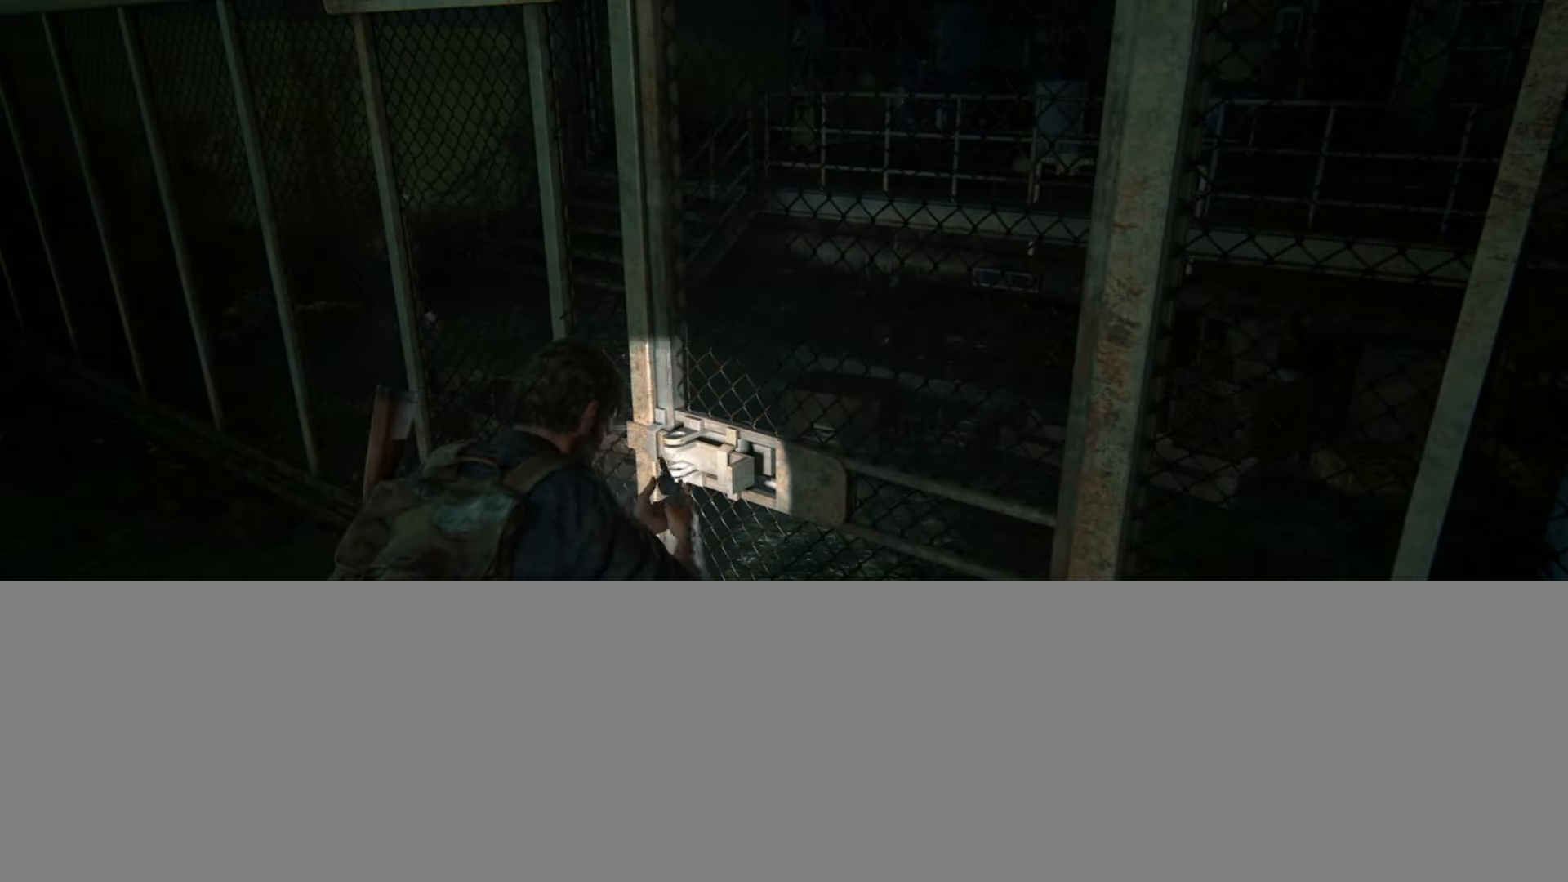
{"buttons": ["L2"], "left_stick": "center", "right_stick": "center", "events": []}
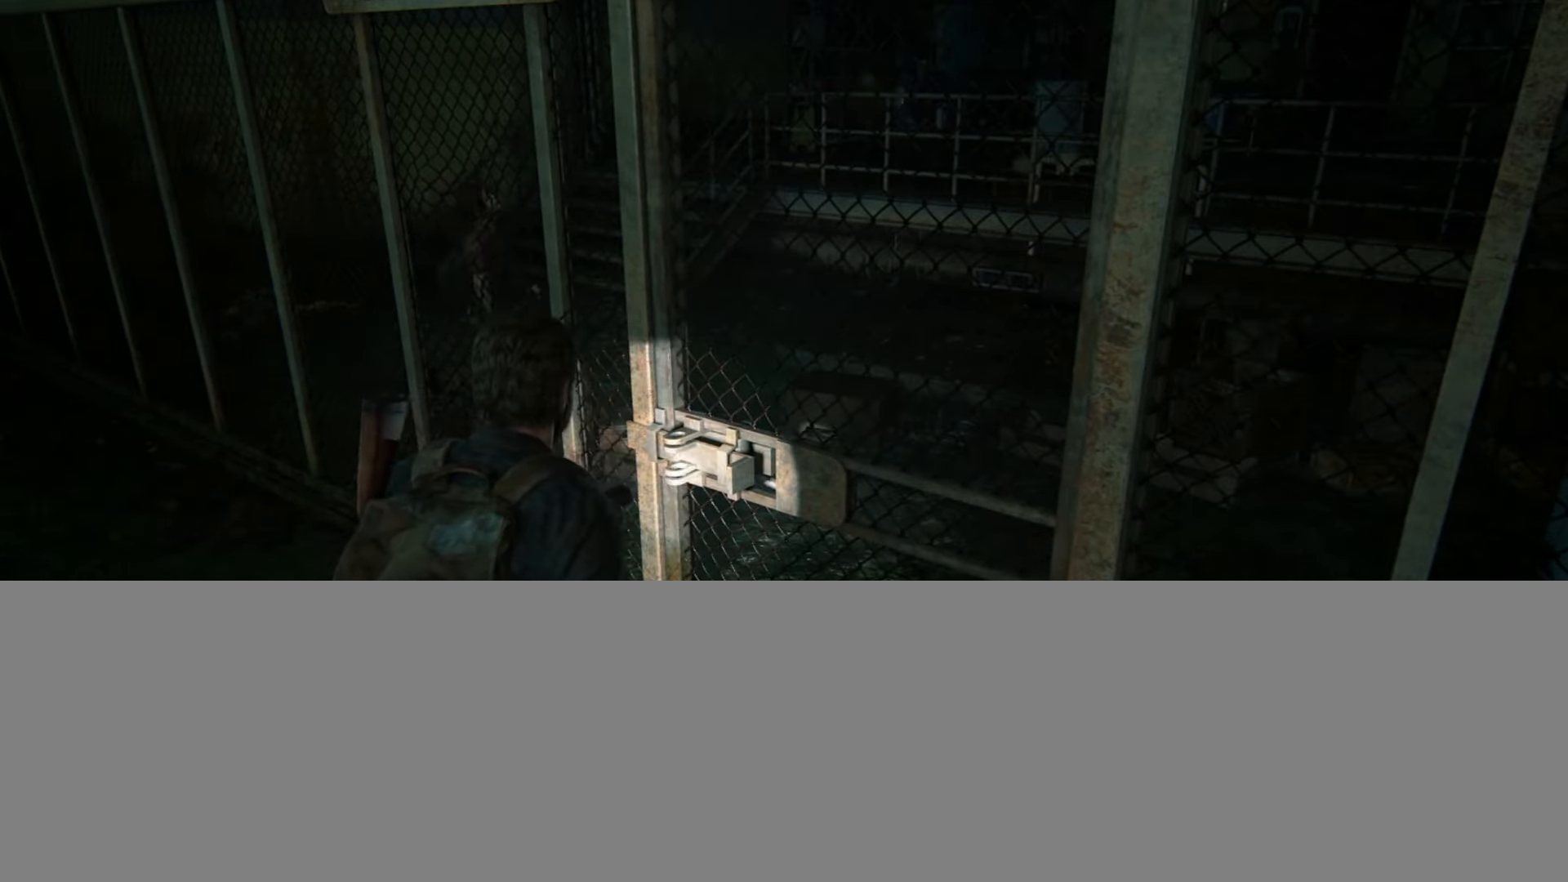
{"buttons": ["L2"], "left_stick": "center", "right_stick": "center", "events": []}